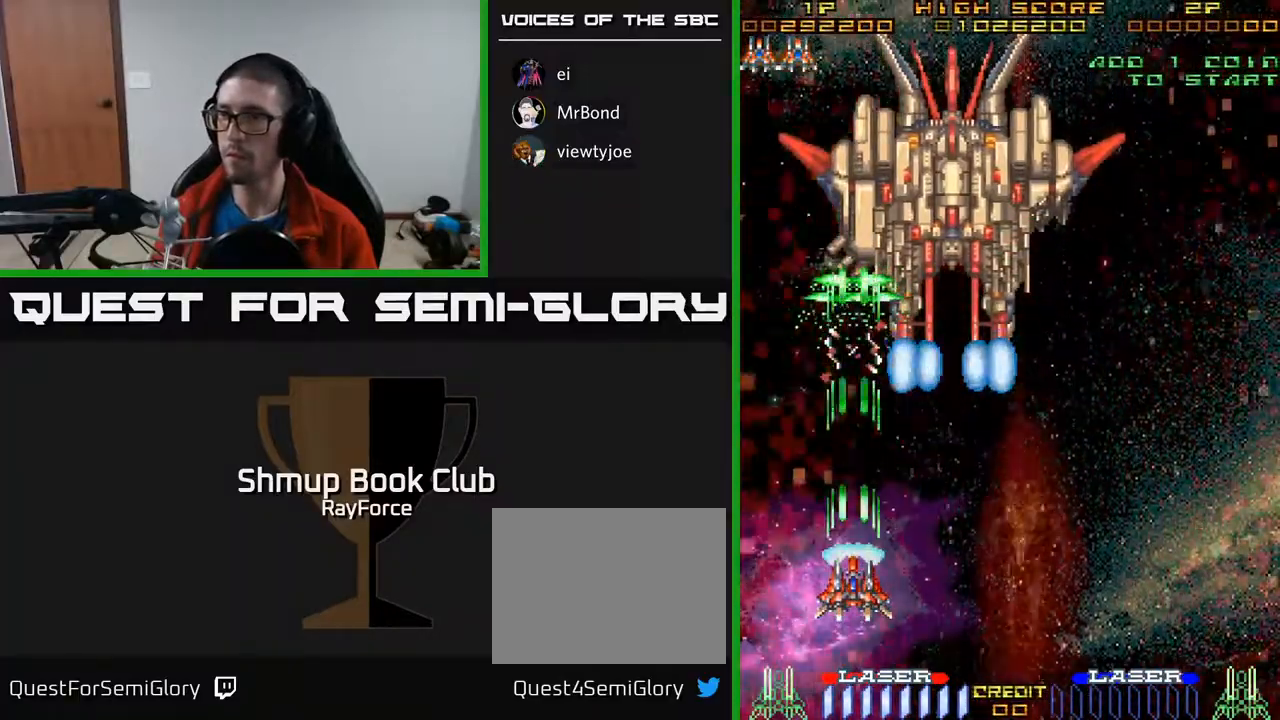
Gameplay with a controller (Xbox layout); each line is a JSON object with the inputs held at the frame after it. "events" lists button and stick changes between this image and that frame as [ms after this image, input, new state], when the widget could be followed in between. Not read: left_stick.
{"buttons": ["A"], "right_stick": "center", "events": []}
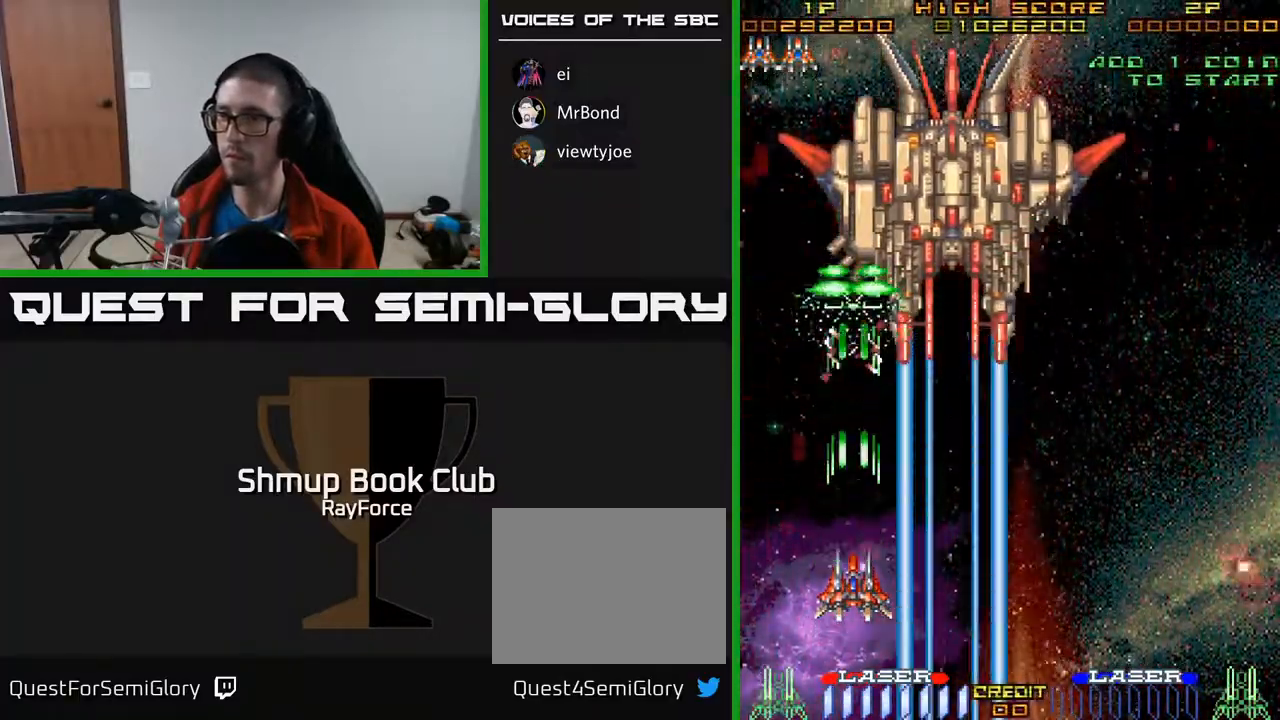
{"buttons": ["A"], "right_stick": "center", "events": []}
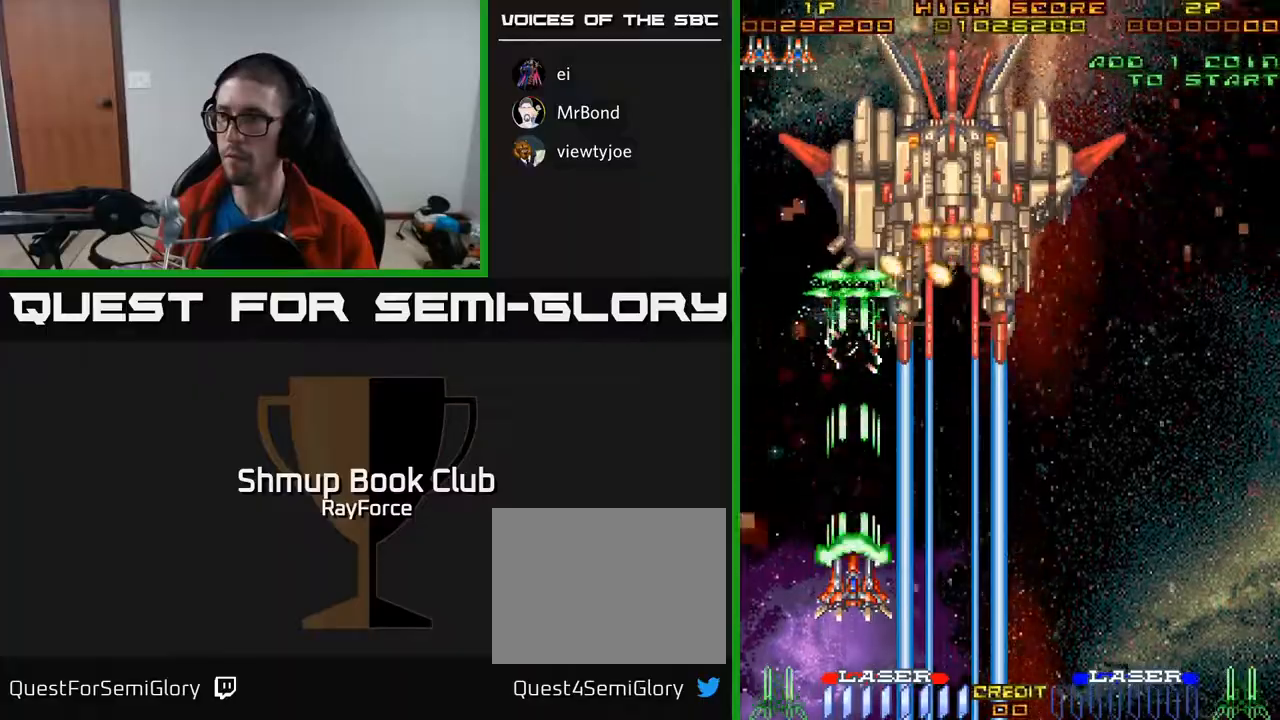
{"buttons": ["A"], "right_stick": "center", "events": []}
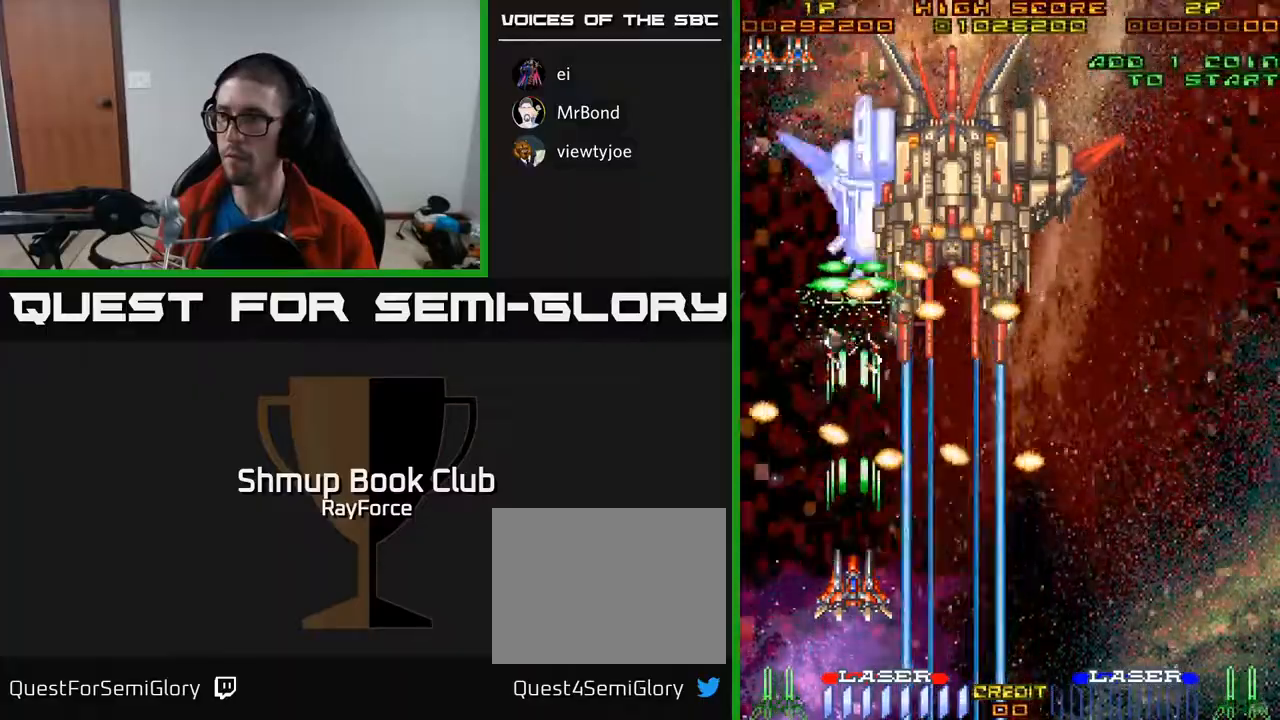
{"buttons": ["A", "DPAD_UP", "DPAD_LEFT"], "right_stick": "center", "events": [[150, "DPAD_DOWN", "down"], [317, "DPAD_LEFT", "down"], [350, "DPAD_DOWN", "up"], [467, "DPAD_UP", "down"]]}
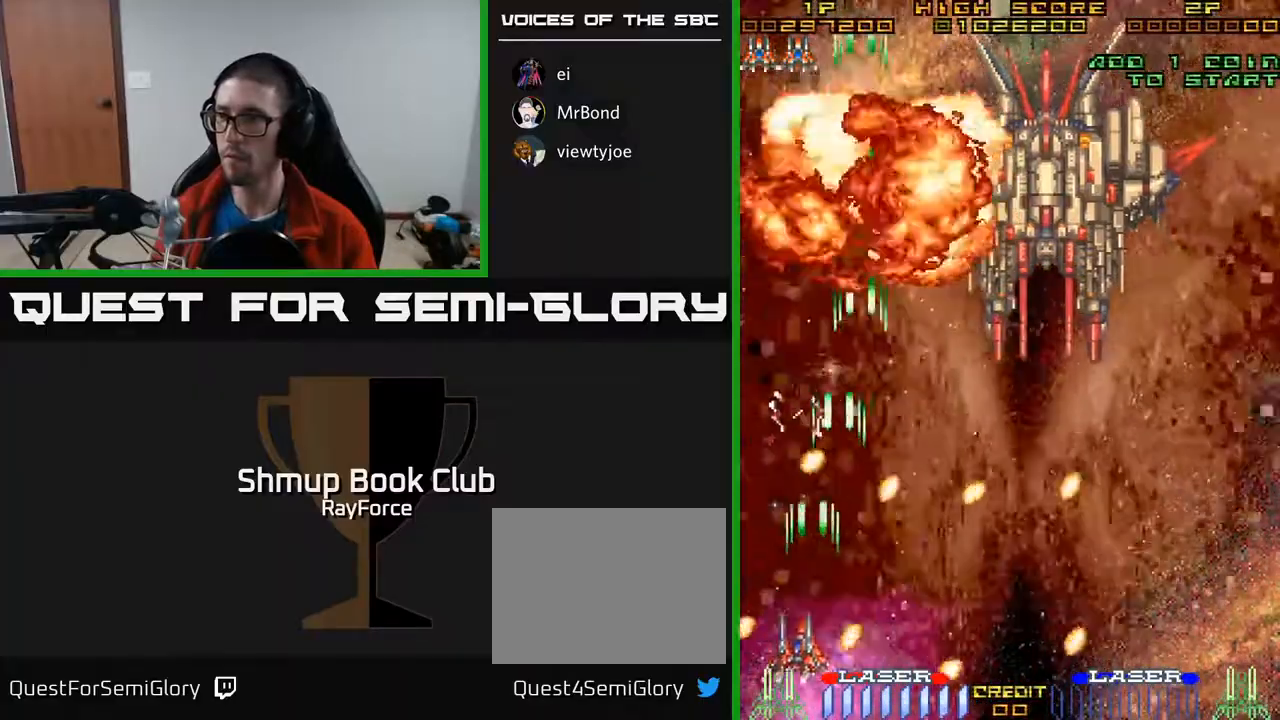
{"buttons": ["A", "DPAD_UP"], "right_stick": "center", "events": [[33, "DPAD_LEFT", "up"], [167, "DPAD_UP", "up"], [183, "DPAD_RIGHT", "down"], [233, "DPAD_DOWN", "down"], [250, "DPAD_DOWN", "up"], [317, "DPAD_RIGHT", "up"], [317, "DPAD_UP", "down"], [383, "DPAD_LEFT", "down"], [467, "DPAD_LEFT", "up"]]}
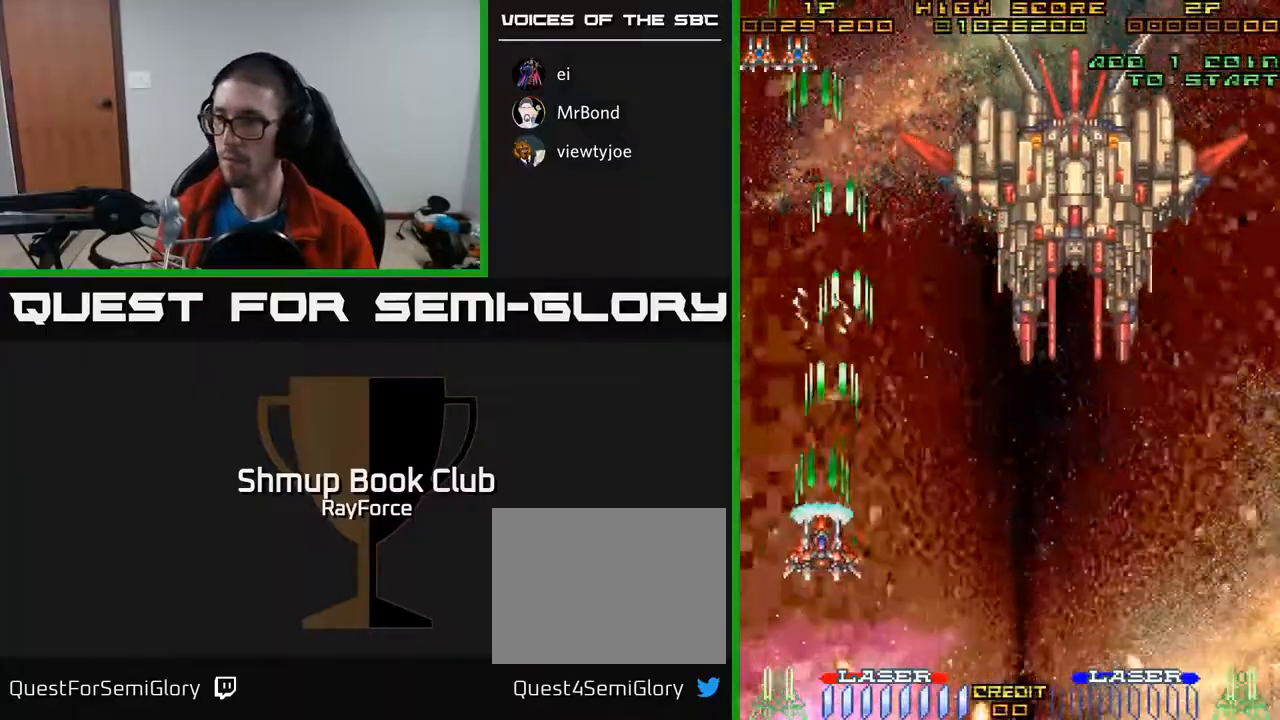
{"buttons": ["A", "DPAD_RIGHT"], "right_stick": "center", "events": [[33, "DPAD_RIGHT", "down"], [50, "DPAD_UP", "up"]]}
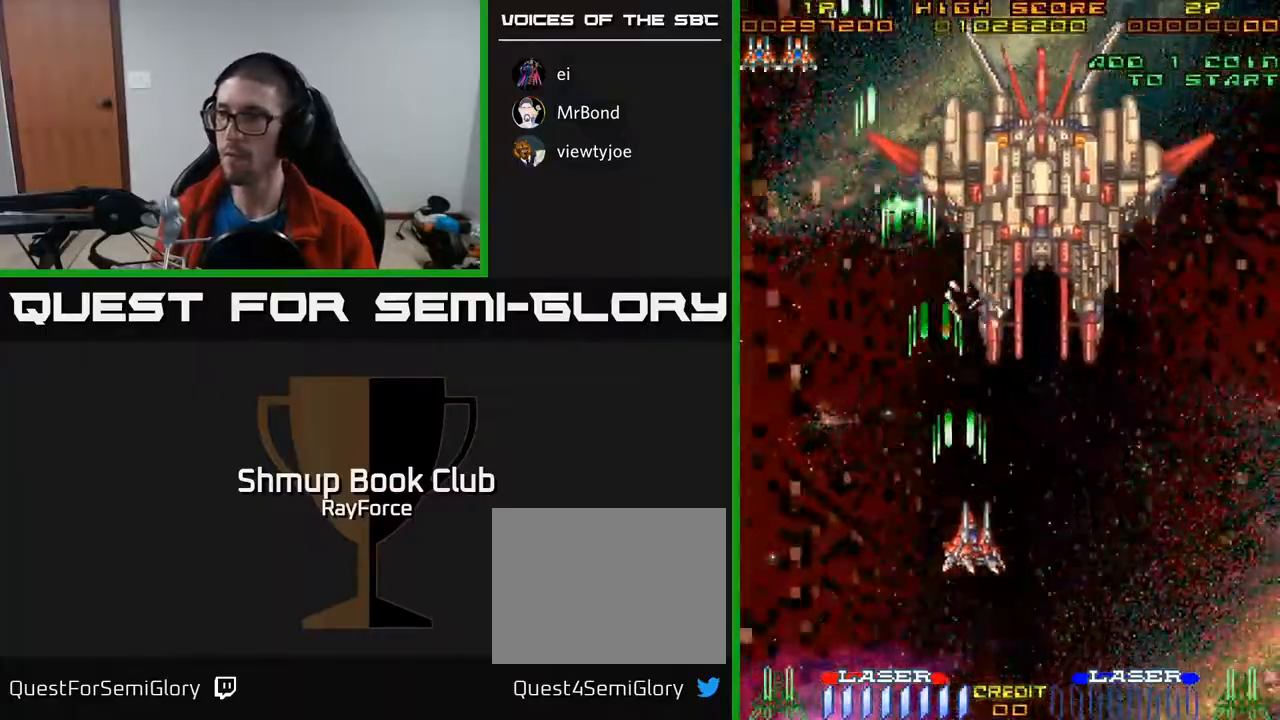
{"buttons": ["A", "DPAD_LEFT"], "right_stick": "center", "events": [[233, "DPAD_RIGHT", "up"], [483, "DPAD_LEFT", "down"]]}
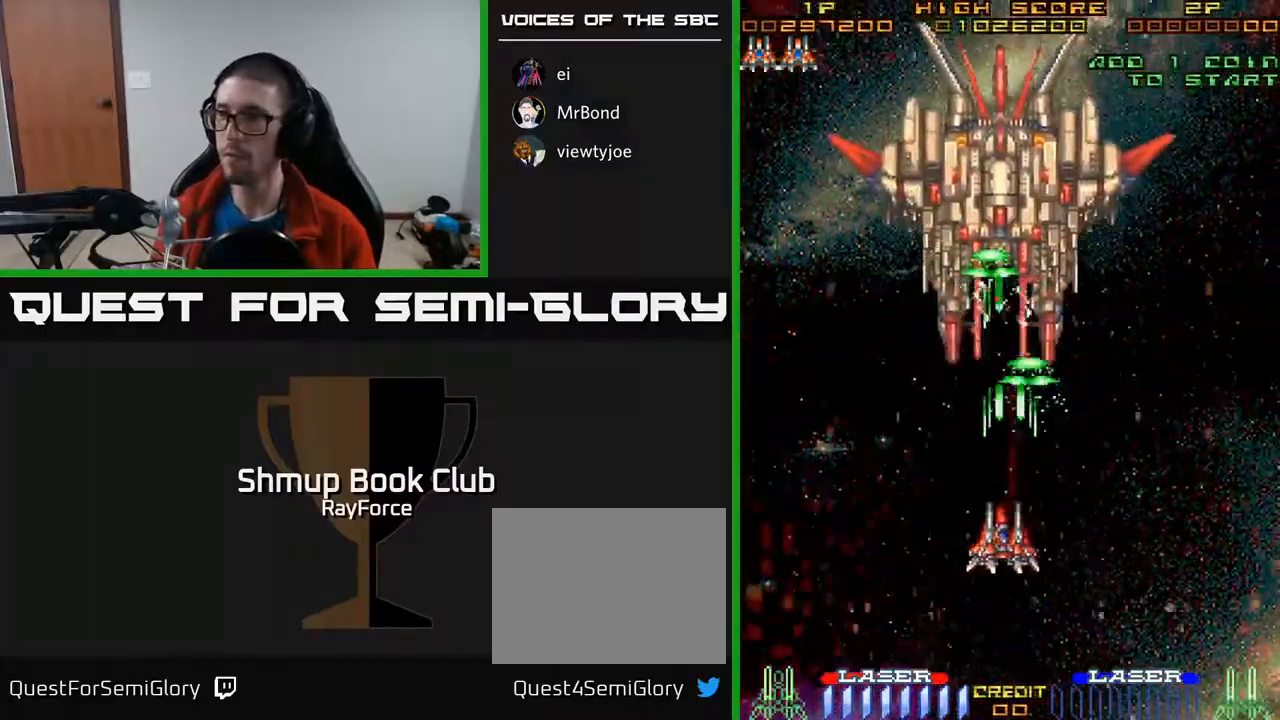
{"buttons": ["A"], "right_stick": "center", "events": [[17, "DPAD_LEFT", "up"]]}
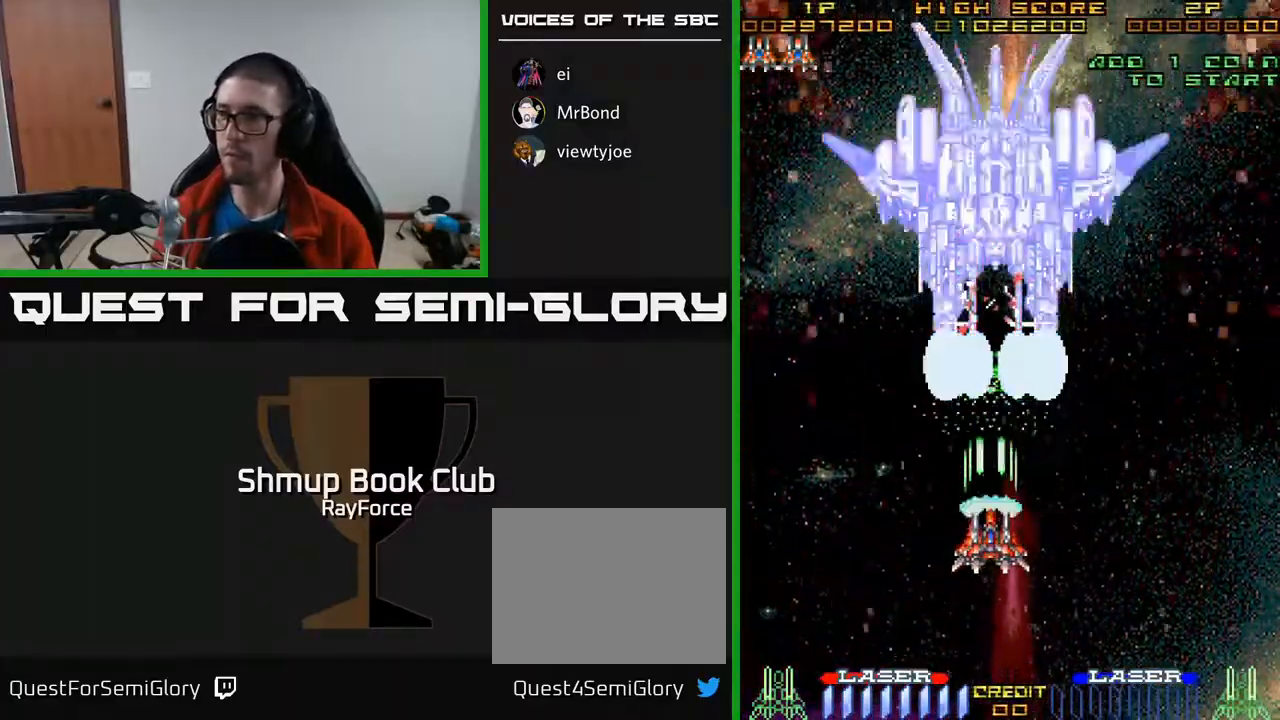
{"buttons": ["A"], "right_stick": "center", "events": []}
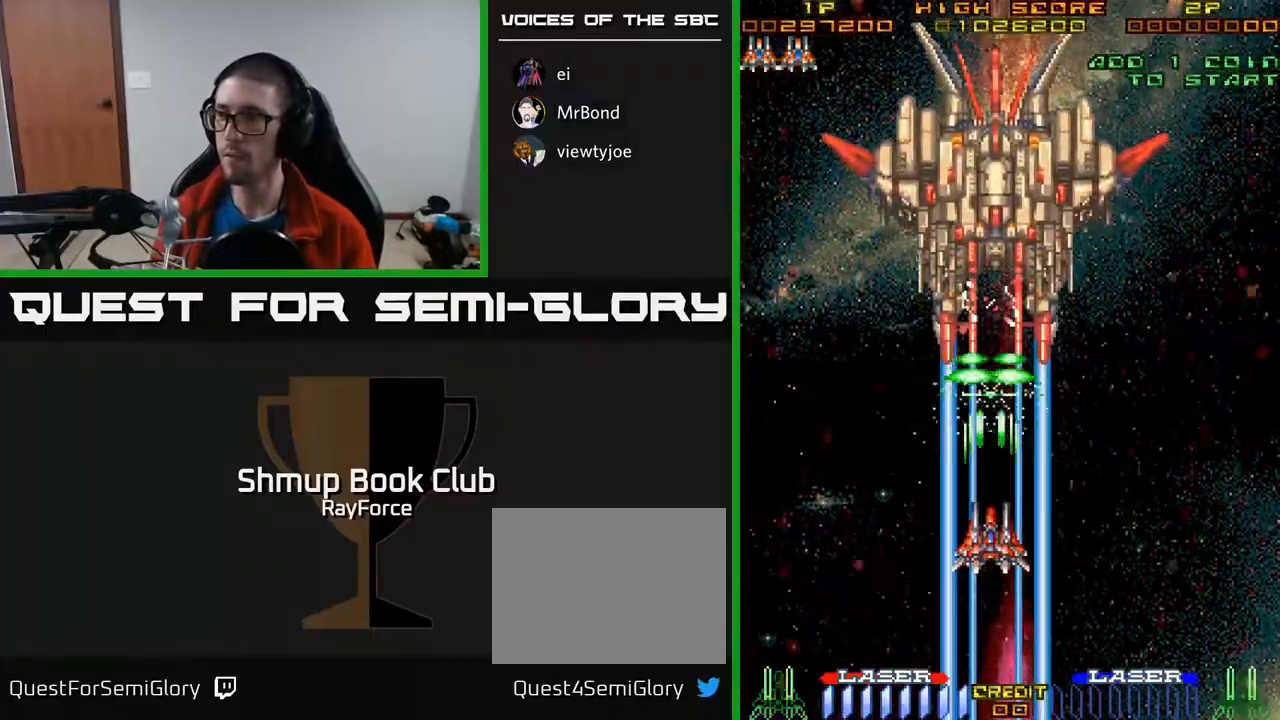
{"buttons": ["A"], "right_stick": "center", "events": []}
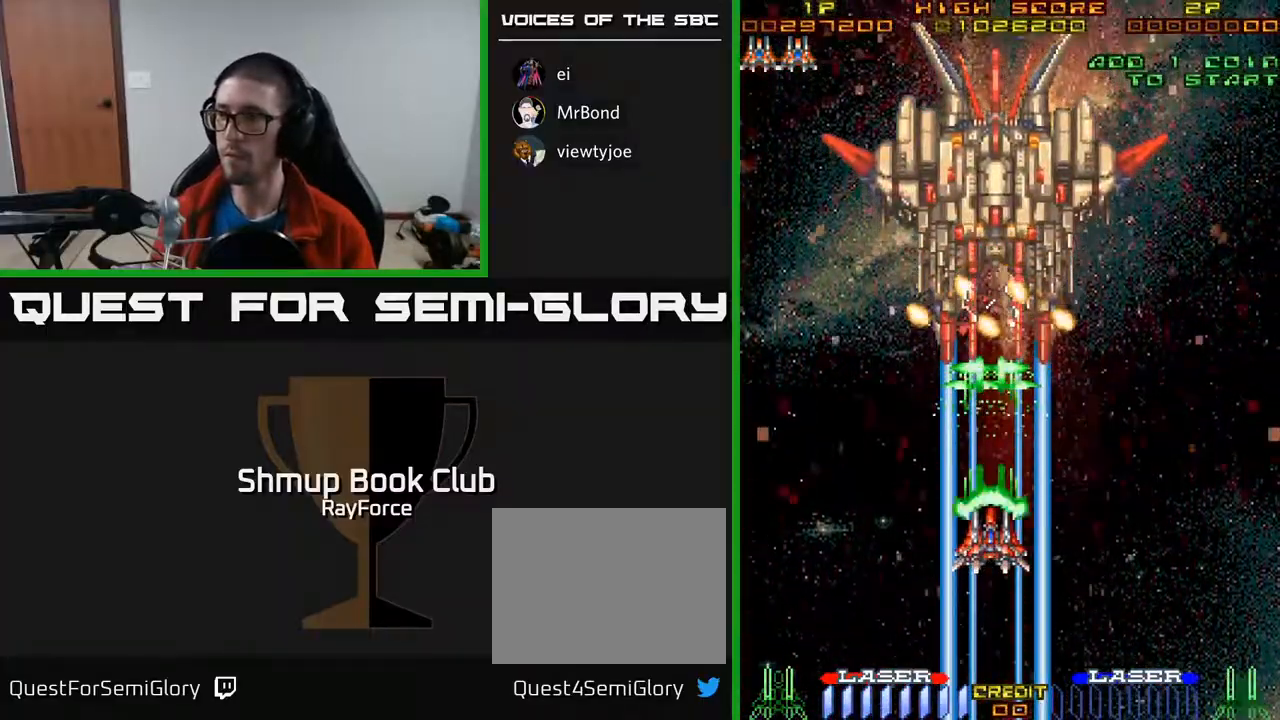
{"buttons": ["A", "DPAD_DOWN"], "right_stick": "center", "events": [[250, "DPAD_DOWN", "down"]]}
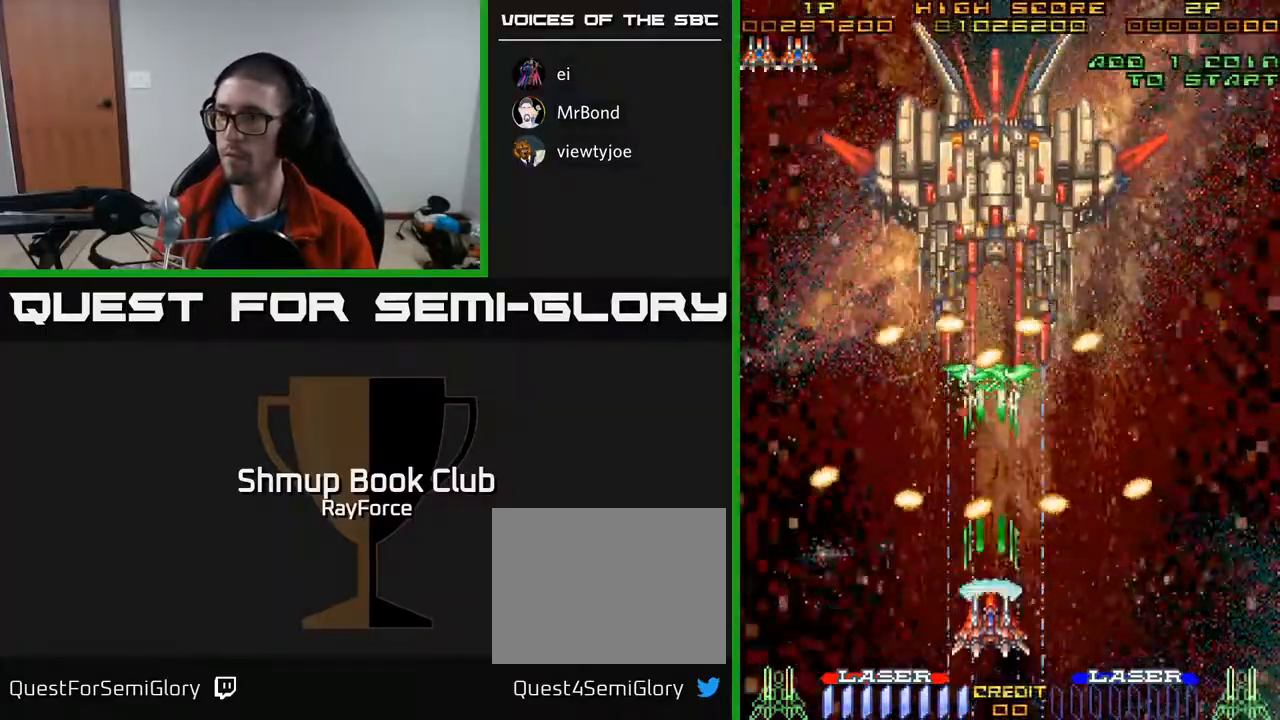
{"buttons": ["A"], "right_stick": "center", "events": [[167, "DPAD_DOWN", "up"], [233, "DPAD_RIGHT", "down"], [283, "DPAD_RIGHT", "up"]]}
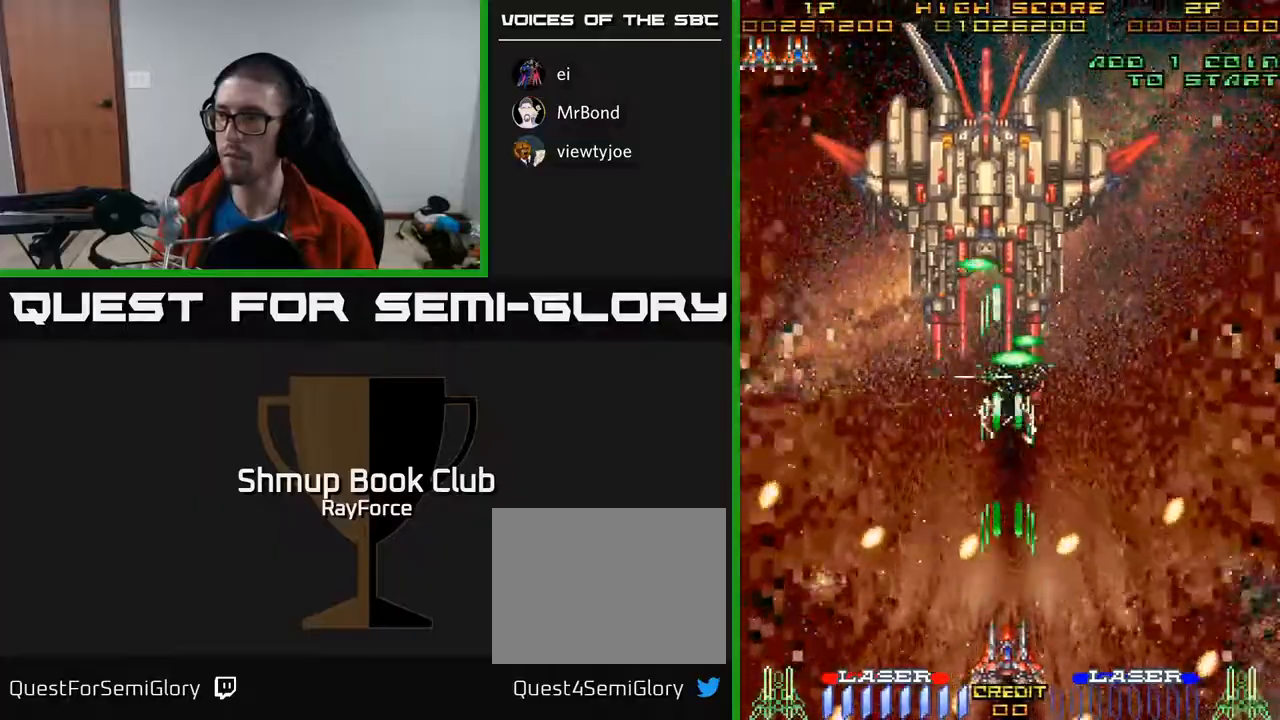
{"buttons": ["A"], "right_stick": "center", "events": [[200, "DPAD_RIGHT", "down"], [267, "DPAD_RIGHT", "up"], [267, "DPAD_UP", "down"], [333, "DPAD_LEFT", "down"], [450, "DPAD_LEFT", "up"], [483, "DPAD_UP", "up"]]}
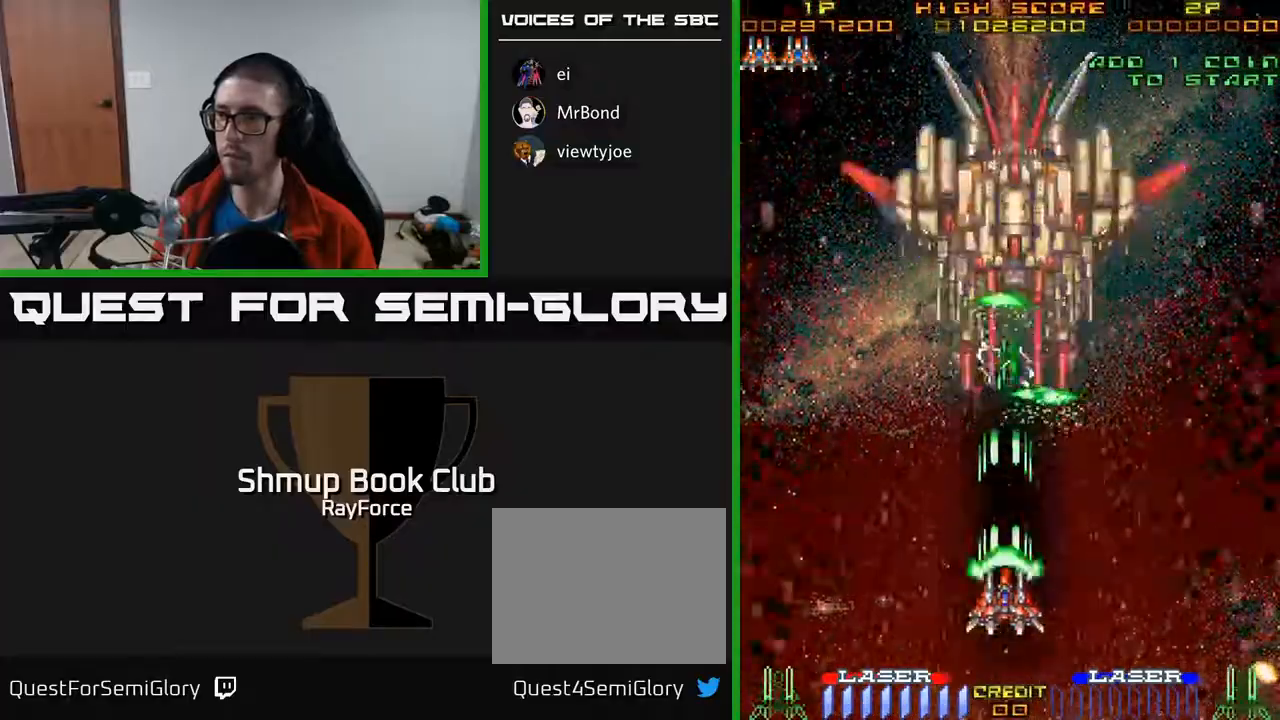
{"buttons": ["A"], "right_stick": "center", "events": [[467, "DPAD_RIGHT", "down"], [483, "DPAD_RIGHT", "up"]]}
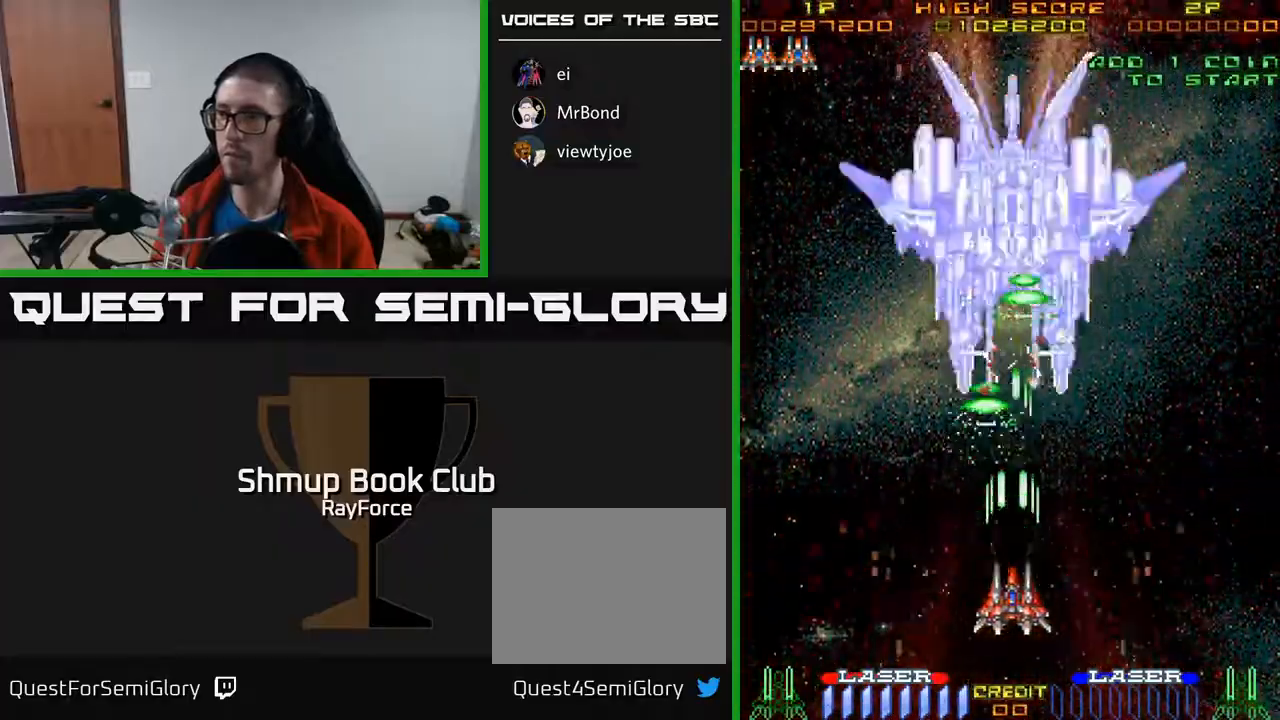
{"buttons": ["A"], "right_stick": "center", "events": []}
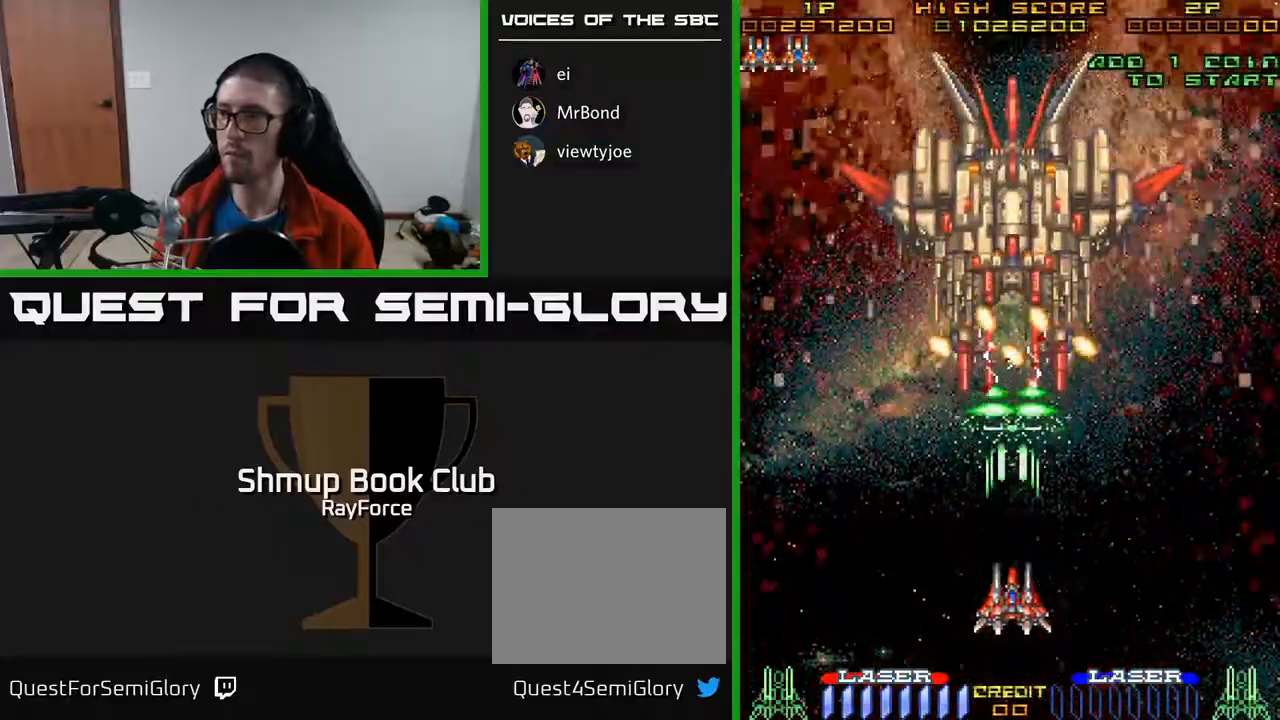
{"buttons": ["A", "DPAD_DOWN", "DPAD_RIGHT"], "right_stick": "center", "events": [[383, "DPAD_DOWN", "down"], [500, "DPAD_RIGHT", "down"]]}
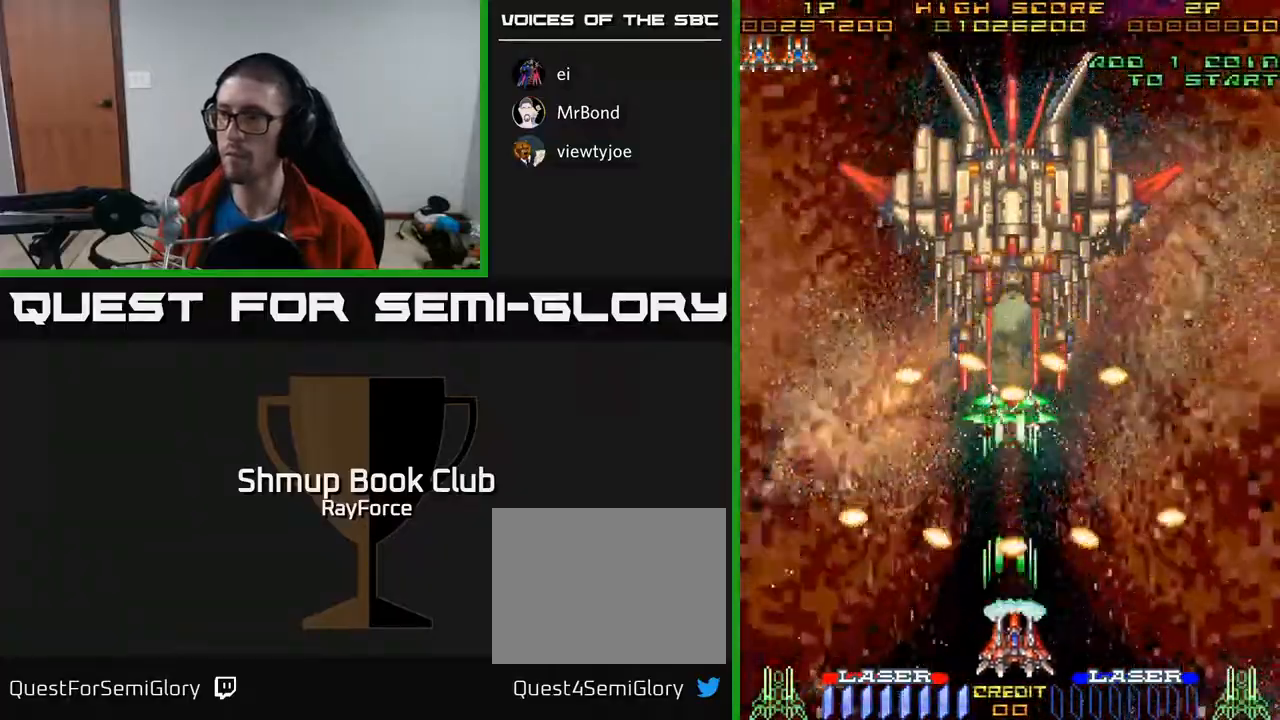
{"buttons": ["A"], "right_stick": "center", "events": [[50, "DPAD_DOWN", "up"], [133, "DPAD_RIGHT", "up"]]}
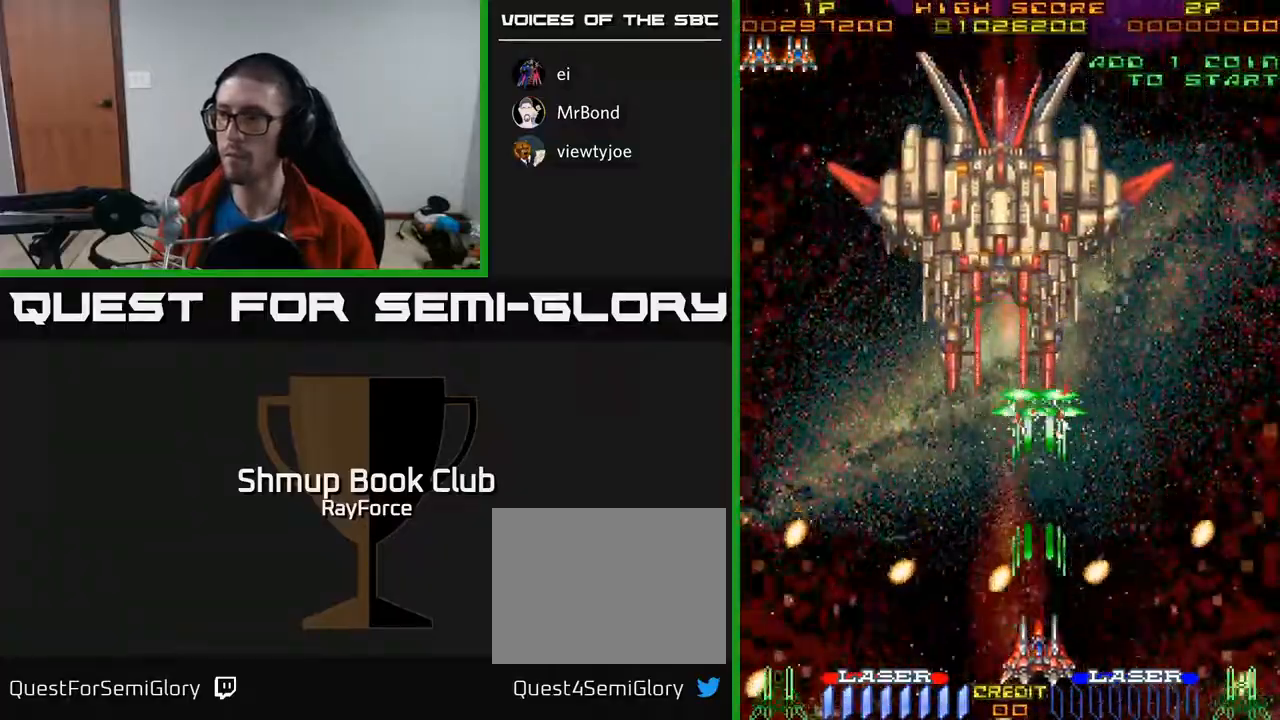
{"buttons": ["A"], "right_stick": "center", "events": [[33, "DPAD_UP", "down"], [267, "DPAD_LEFT", "down"], [317, "DPAD_UP", "up"], [333, "DPAD_LEFT", "up"]]}
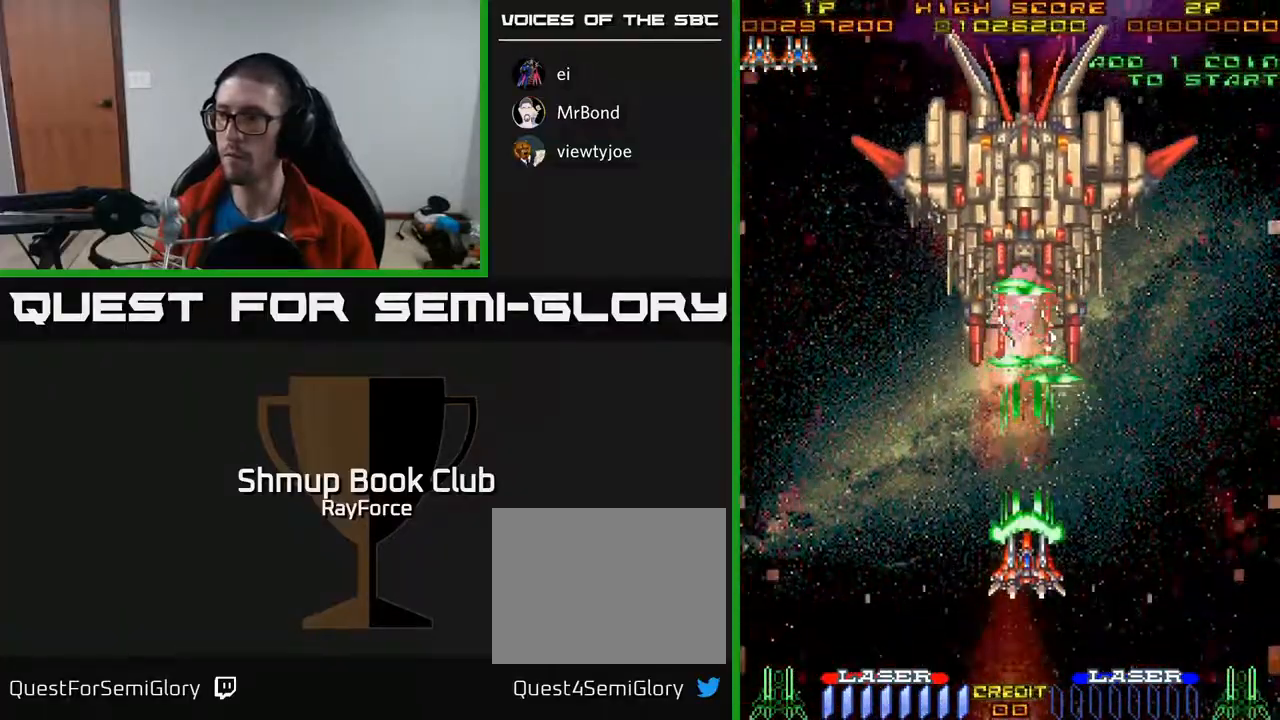
{"buttons": ["A"], "right_stick": "center", "events": [[317, "DPAD_LEFT", "down"], [333, "DPAD_LEFT", "up"]]}
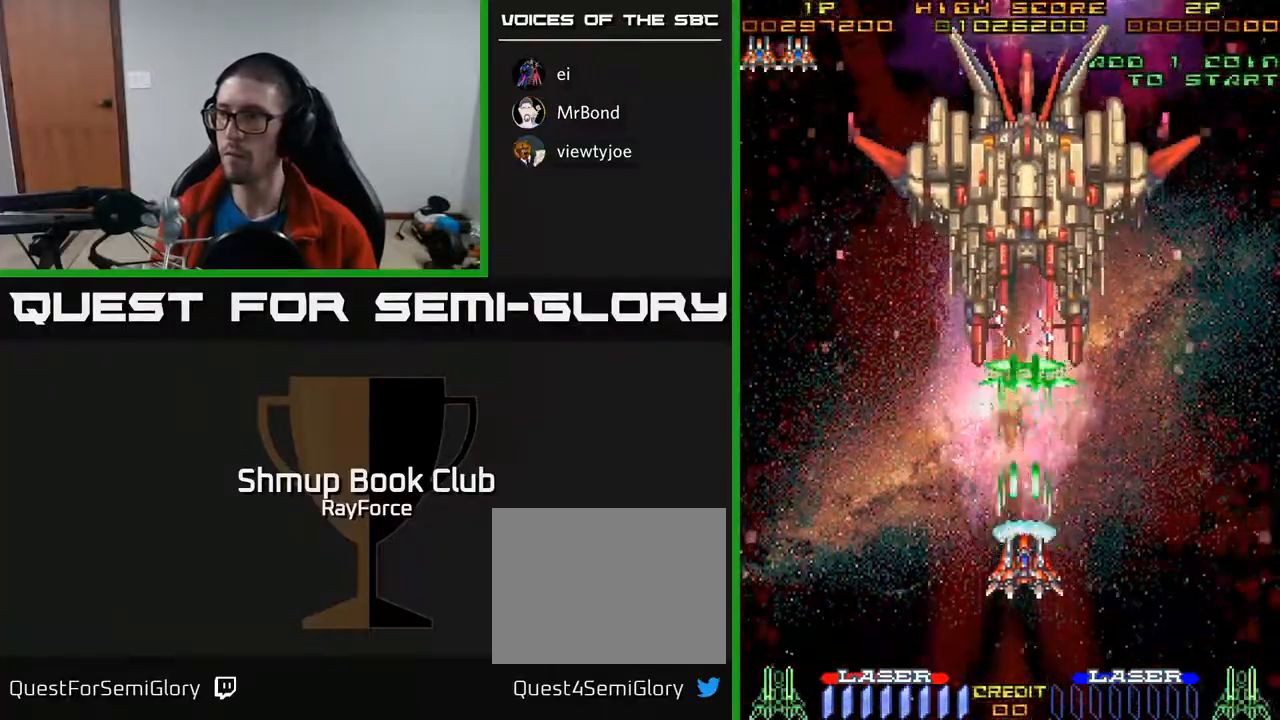
{"buttons": ["A"], "right_stick": "center", "events": []}
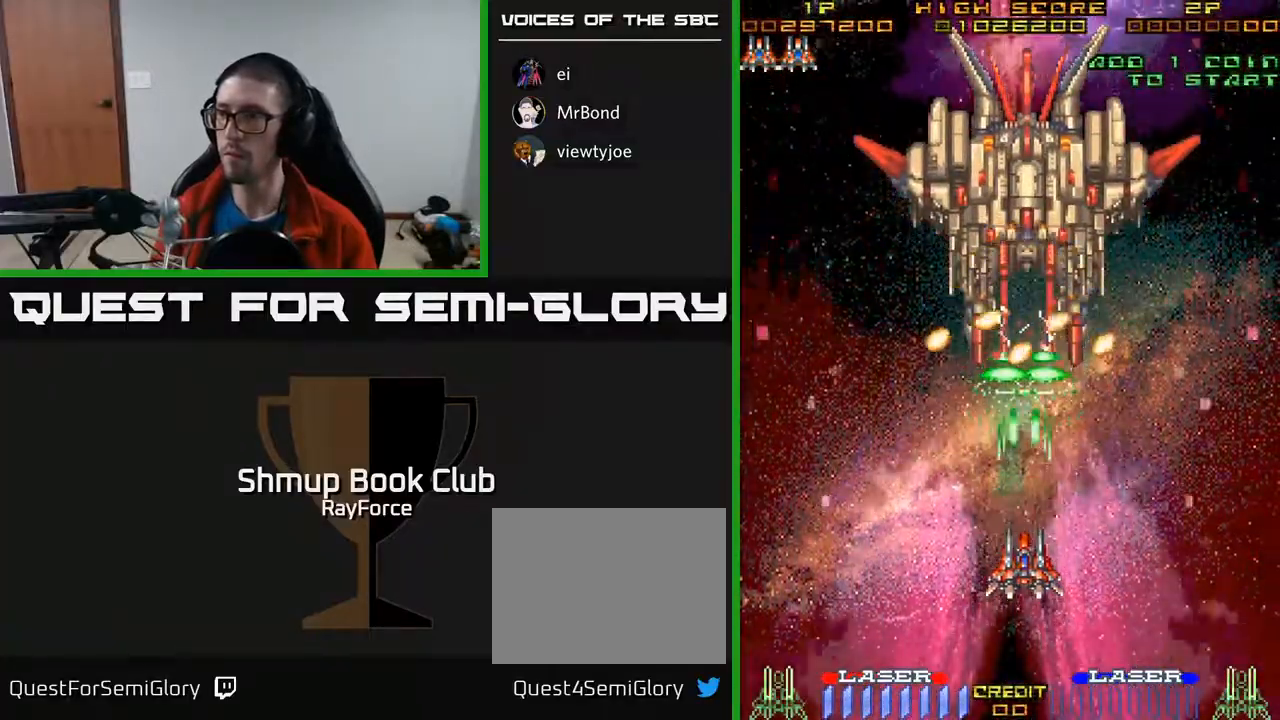
{"buttons": ["A", "DPAD_DOWN"], "right_stick": "center", "events": [[300, "DPAD_DOWN", "down"]]}
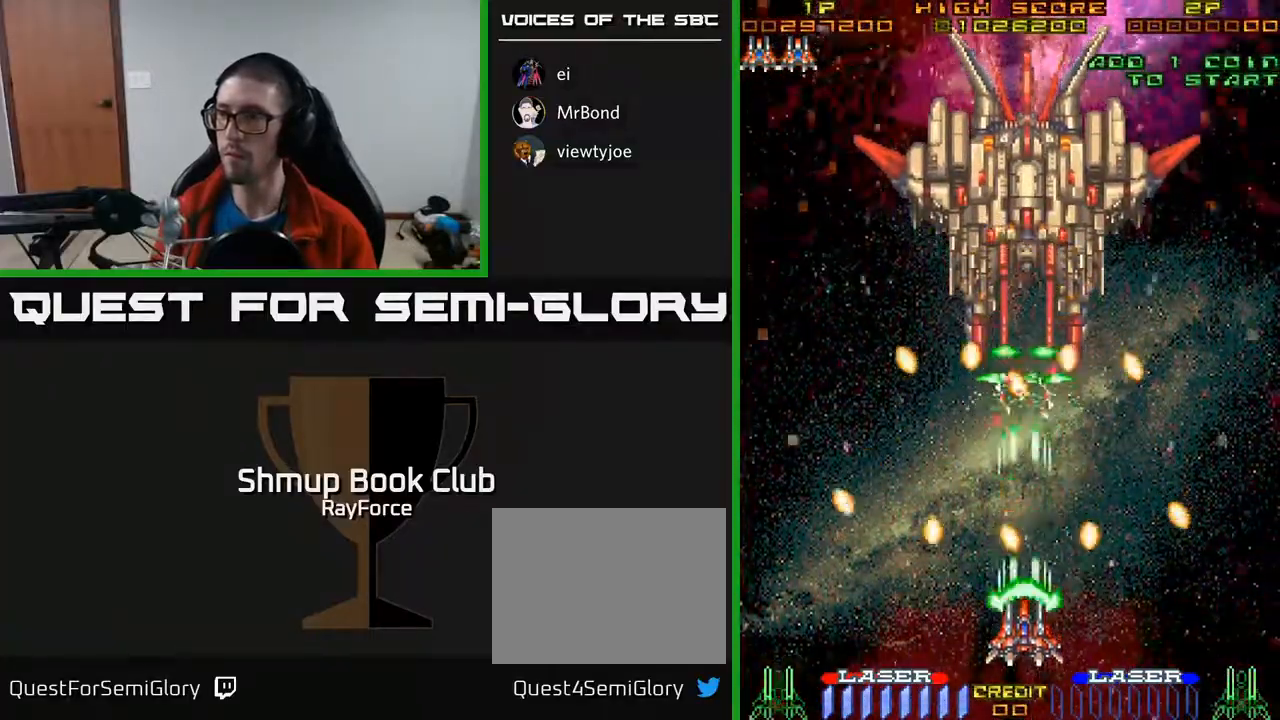
{"buttons": ["A", "DPAD_UP"], "right_stick": "center", "events": [[17, "DPAD_RIGHT", "down"], [117, "DPAD_DOWN", "up"], [117, "DPAD_RIGHT", "up"], [483, "DPAD_UP", "down"]]}
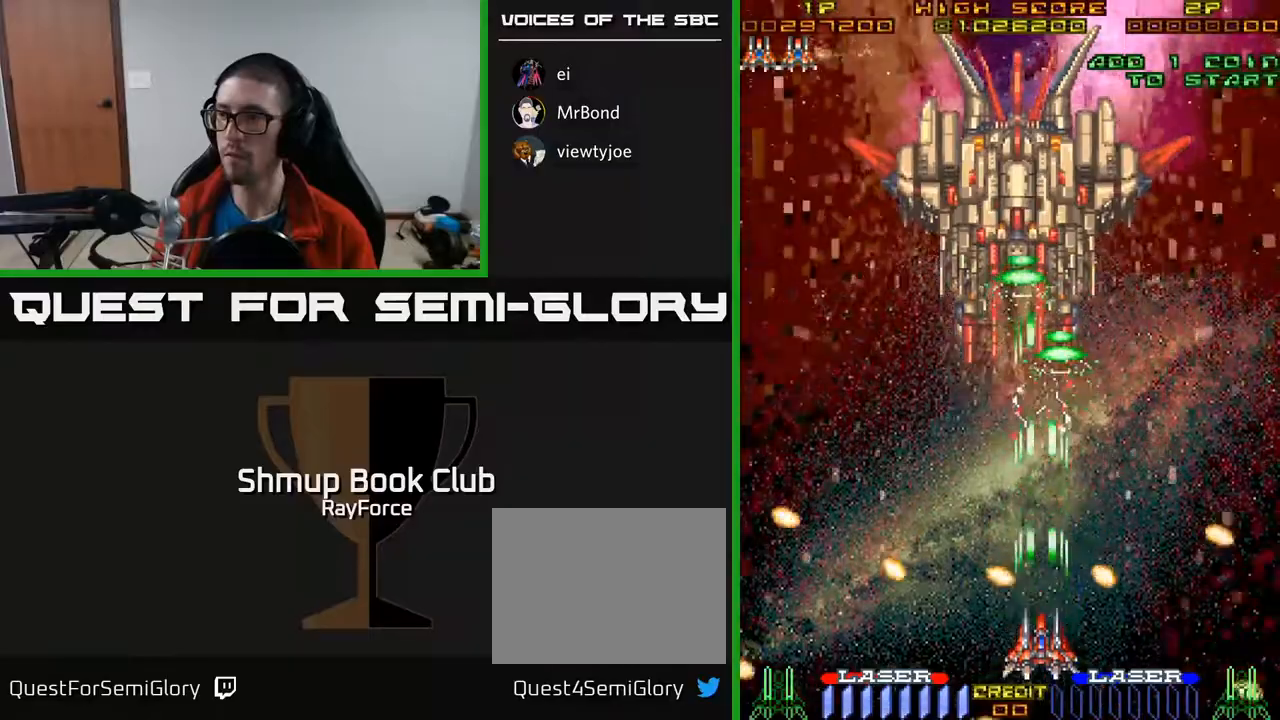
{"buttons": ["A"], "right_stick": "center", "events": [[300, "DPAD_LEFT", "down"], [350, "DPAD_LEFT", "up"], [350, "DPAD_UP", "up"]]}
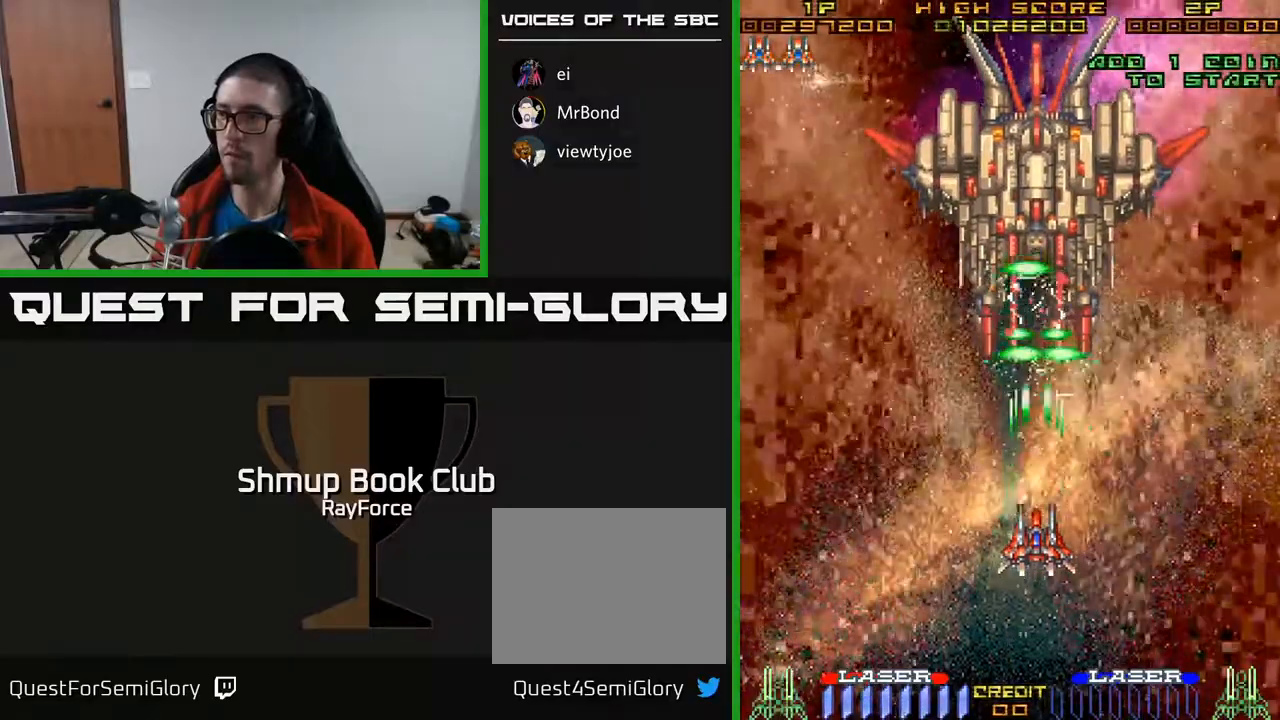
{"buttons": ["A"], "right_stick": "center", "events": []}
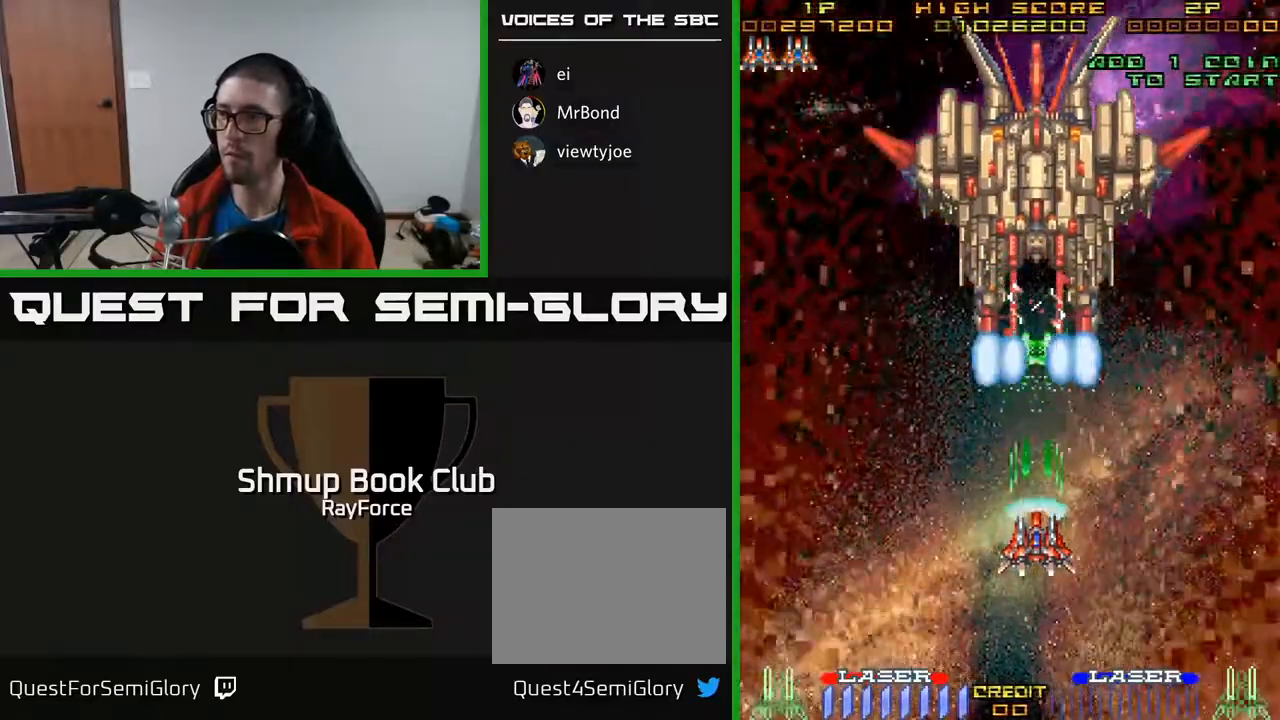
{"buttons": ["A"], "right_stick": "center", "events": []}
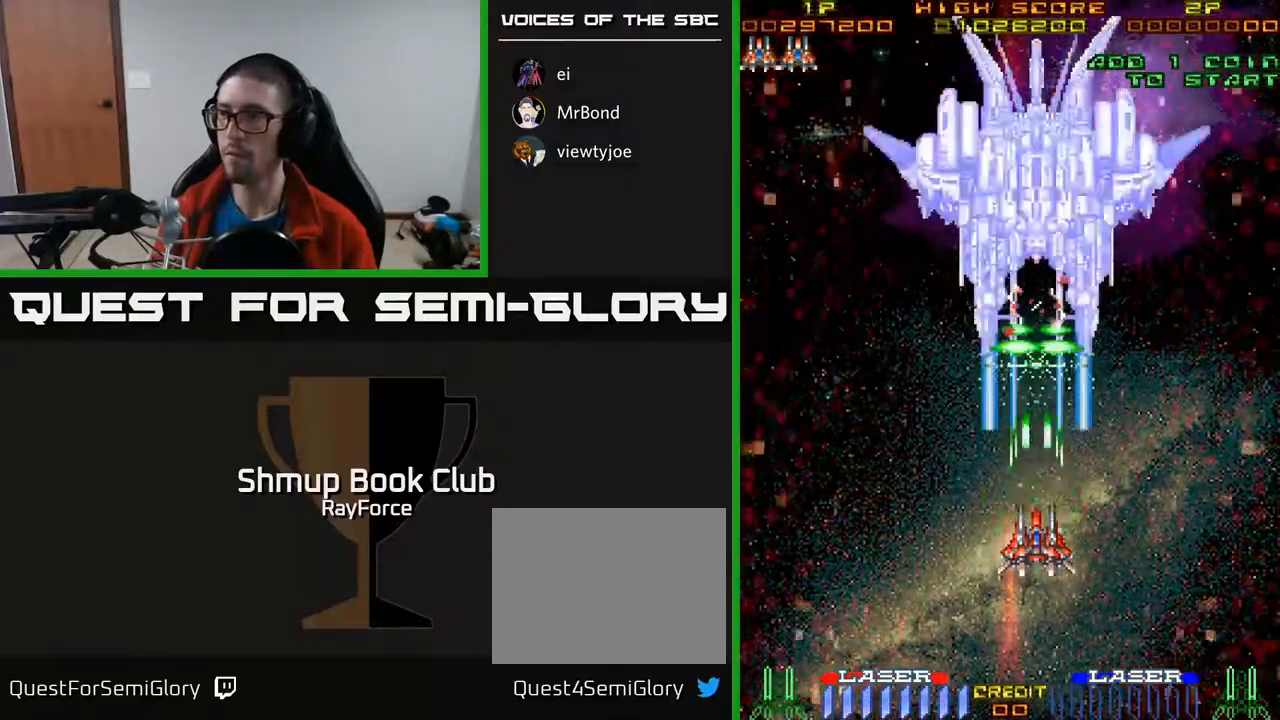
{"buttons": ["A"], "right_stick": "center", "events": []}
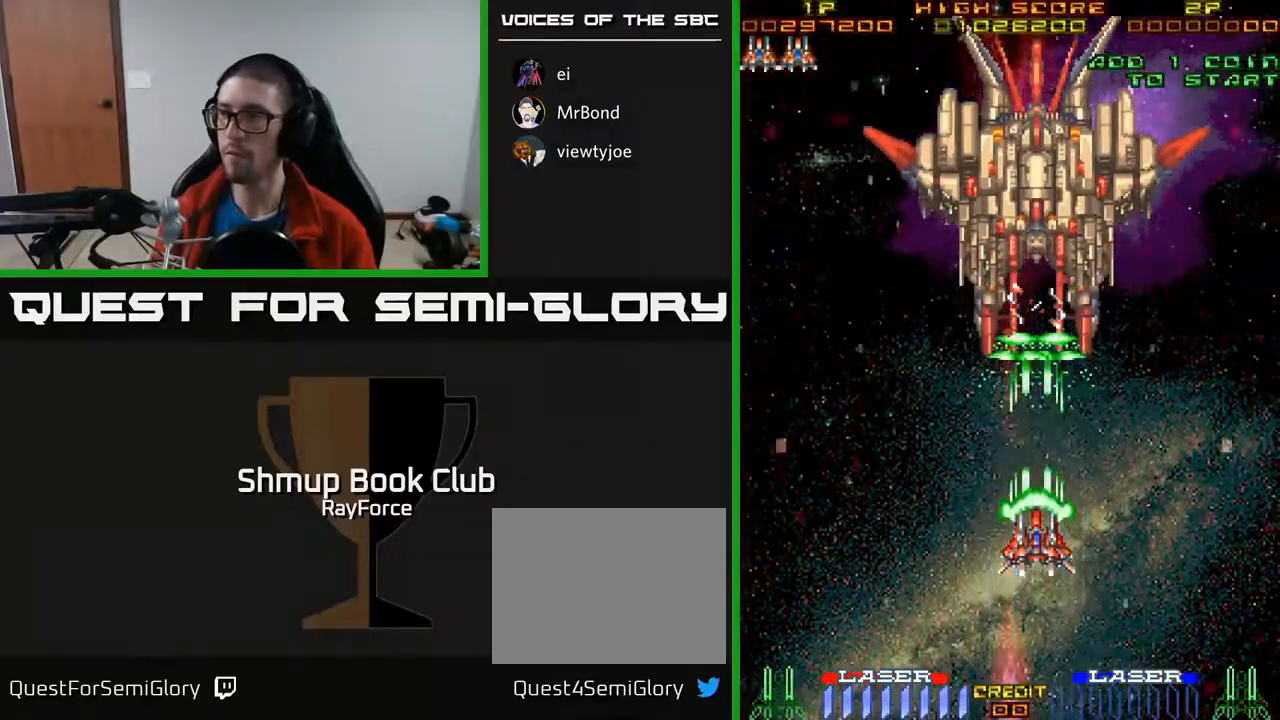
{"buttons": ["A"], "right_stick": "center", "events": []}
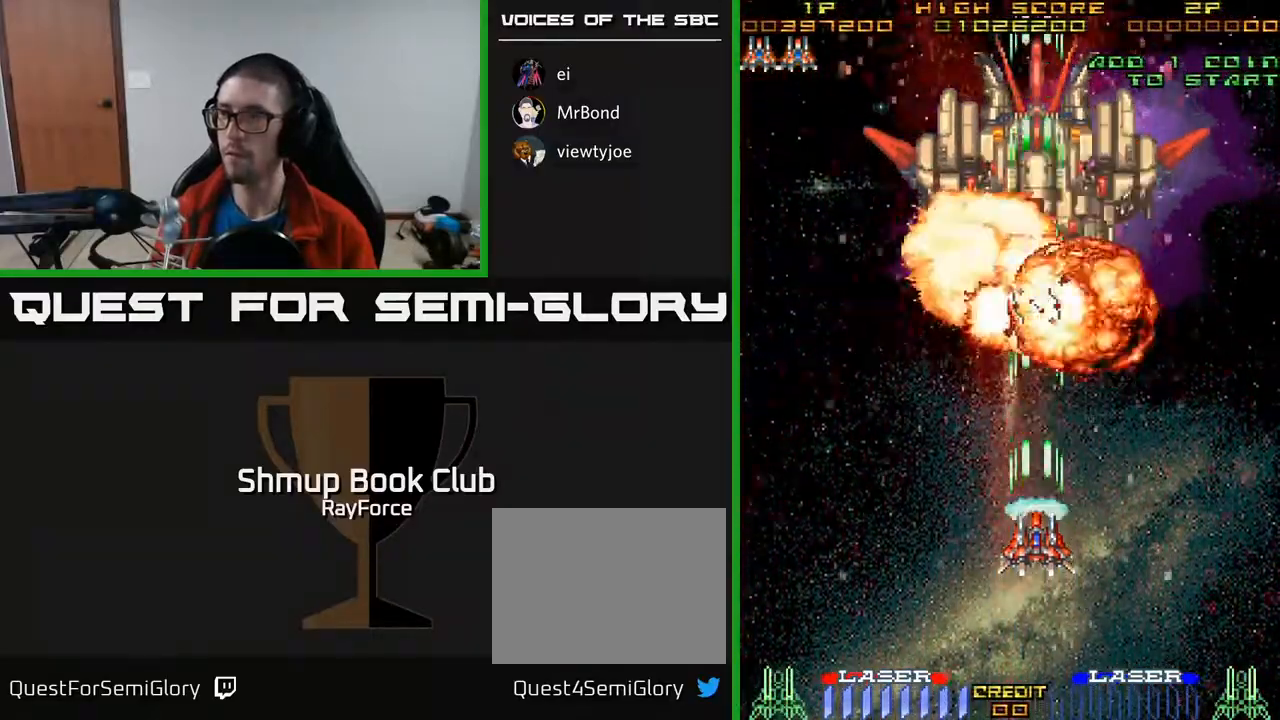
{"buttons": ["A"], "right_stick": "center", "events": []}
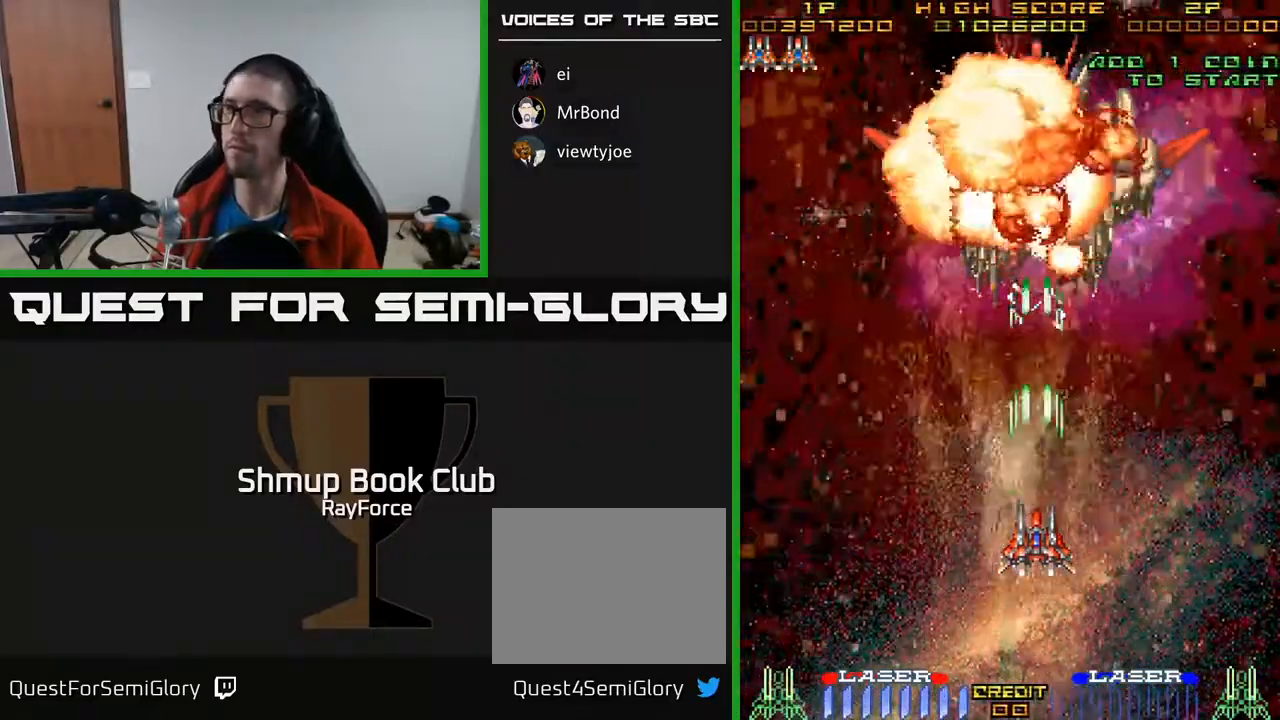
{"buttons": ["A"], "right_stick": "center", "events": []}
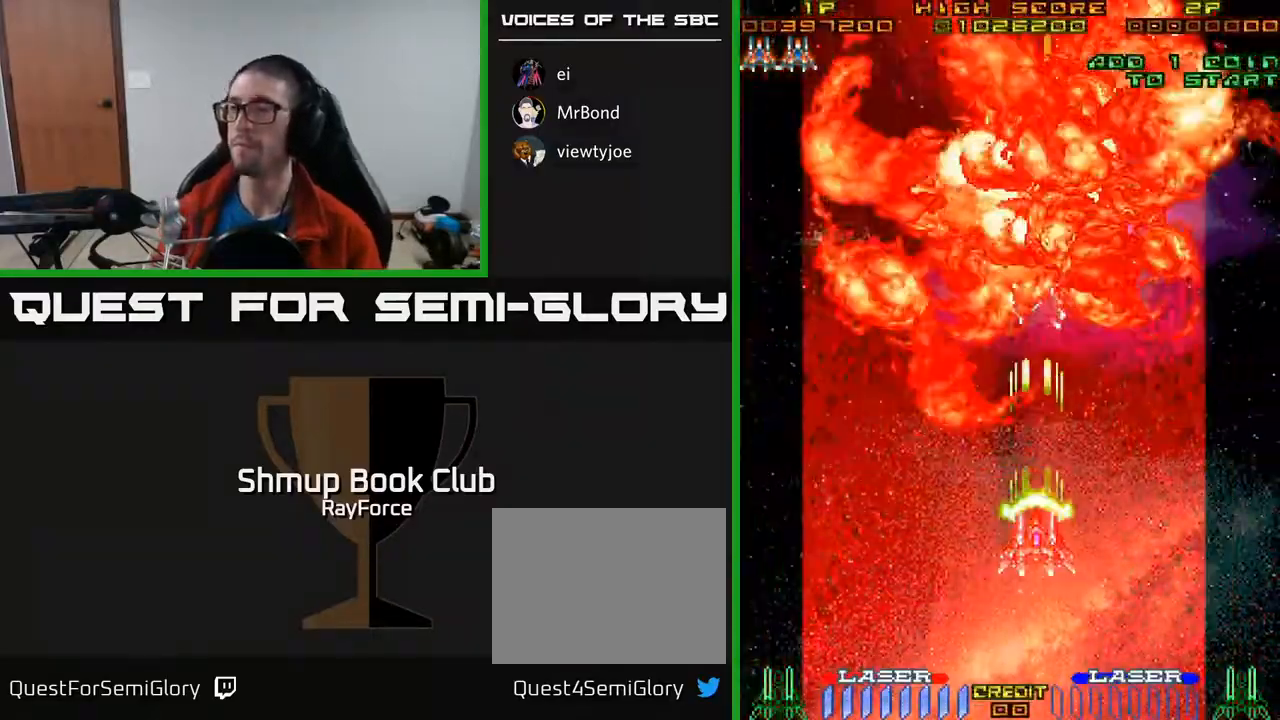
{"buttons": ["A"], "right_stick": "center", "events": [[233, "A", "up"], [333, "A", "down"]]}